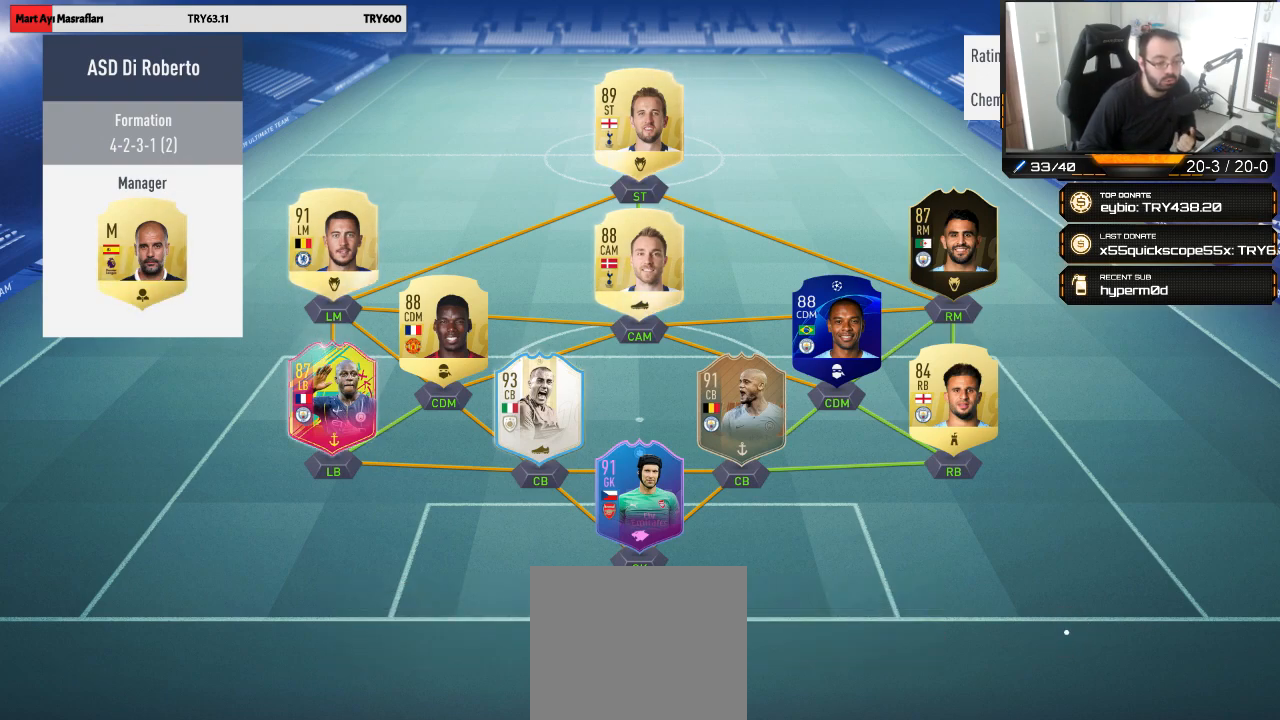
Gameplay with a controller (PlayStation layout); each line is a JSON object with the inputs held at the frame after it. "events" lists button and stick changes between this image and that frame as [ms after this image, input, new state], when the widget could be followed in between.
{"buttons": ["R1", "R2"], "left_stick": "down", "right_stick": "center", "events": [[433, "R1", "down"], [433, "R2", "down"], [433, "left_stick", "down"]]}
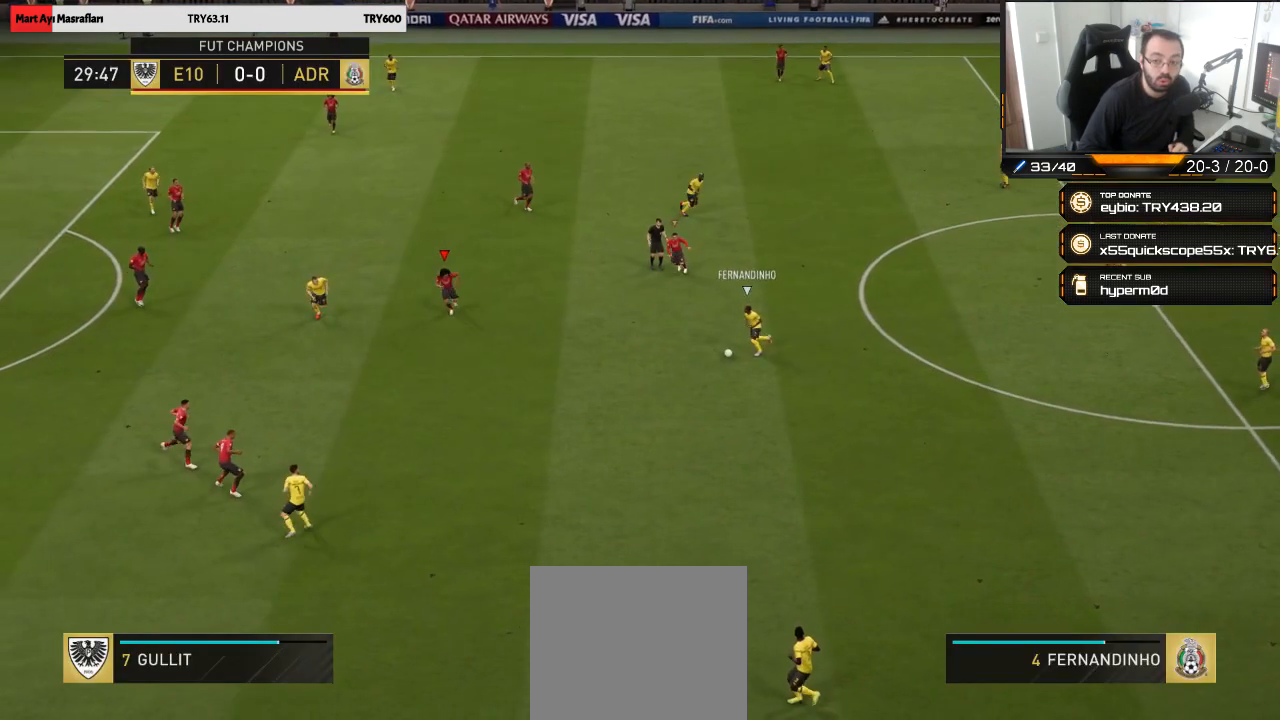
{"buttons": [], "left_stick": "down-right", "right_stick": "center", "events": [[233, "R1", "up"], [267, "R2", "up"], [267, "left_stick", "down-right"]]}
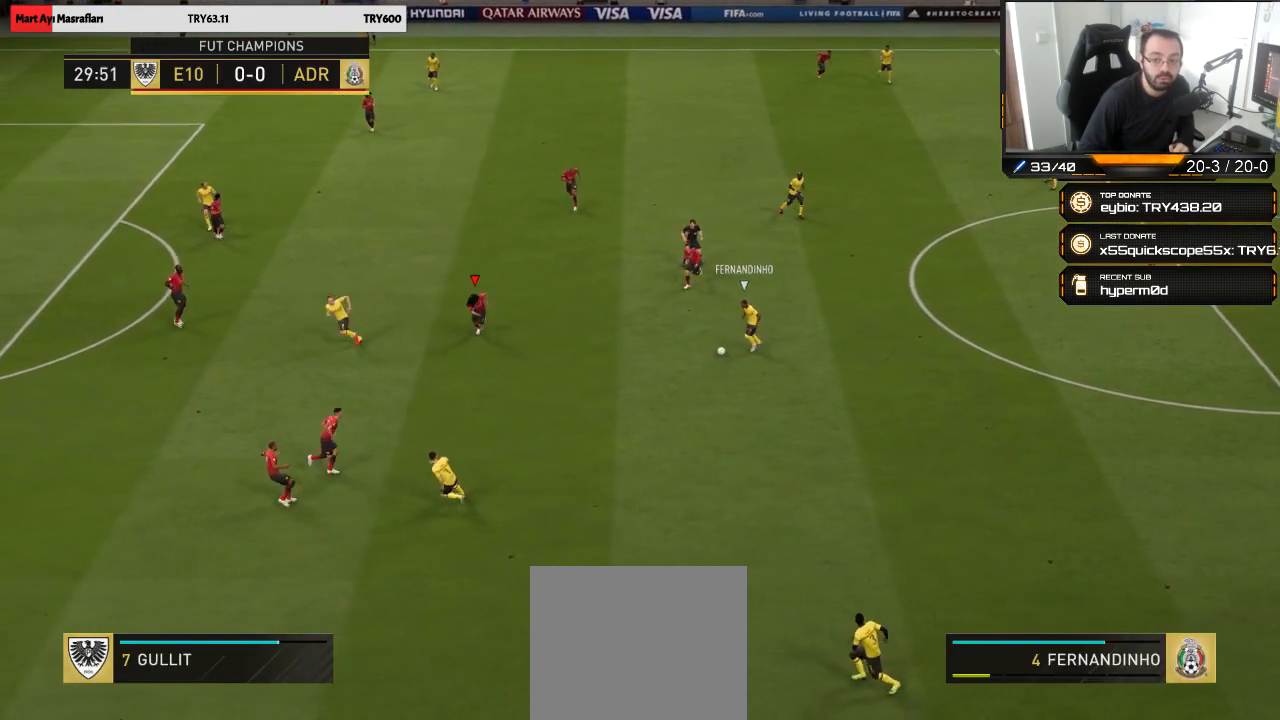
{"buttons": ["R2"], "left_stick": "down", "right_stick": "center", "events": [[233, "left_stick", "down"], [267, "R2", "down"]]}
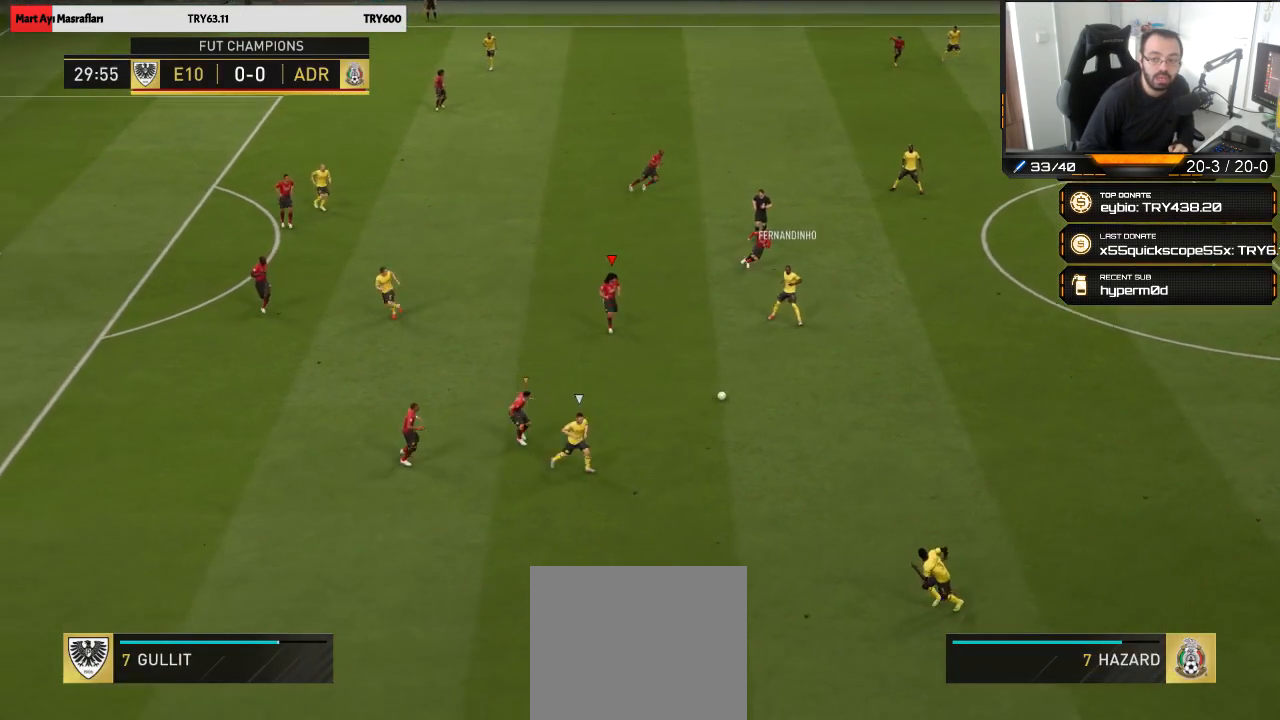
{"buttons": ["R2"], "left_stick": "down-right", "right_stick": "center", "events": [[200, "L1", "down"], [367, "L1", "up"], [483, "left_stick", "down-right"]]}
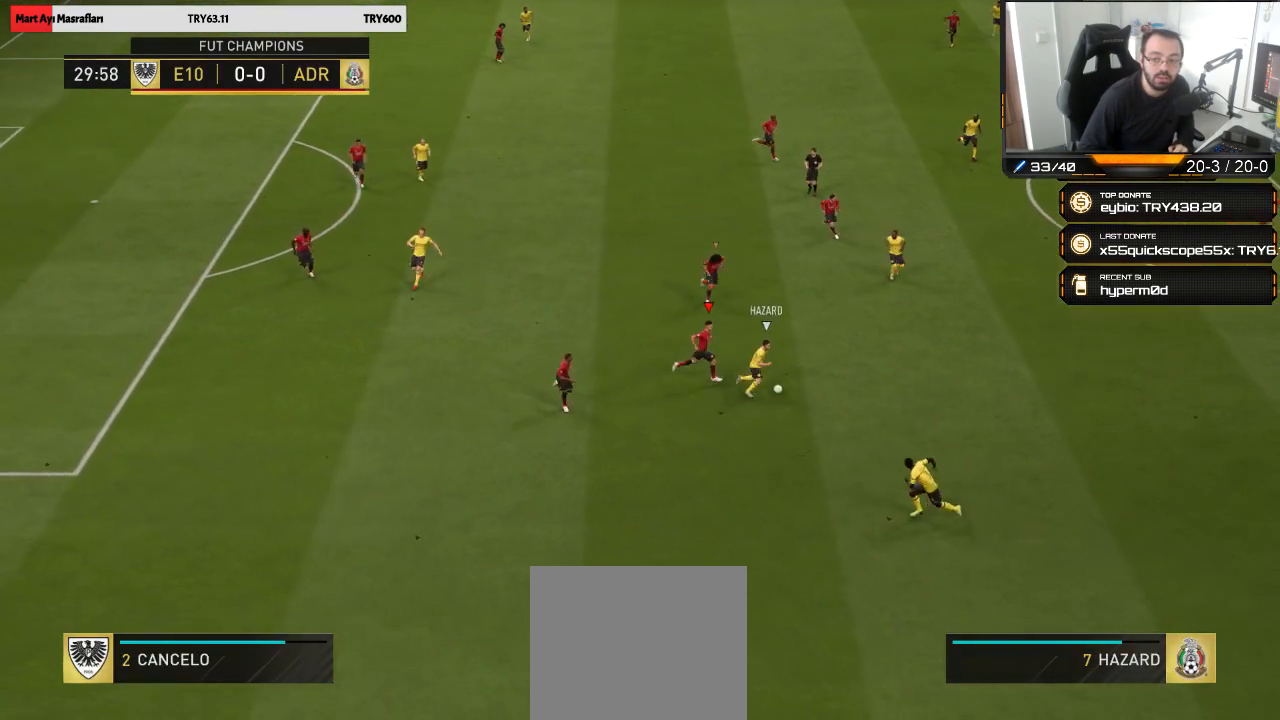
{"buttons": ["L1"], "left_stick": "up-right", "right_stick": "center", "events": [[67, "CIRCLE", "down"], [167, "CIRCLE", "up"], [233, "left_stick", "right"], [367, "R2", "up"], [400, "L1", "down"], [400, "left_stick", "up-right"]]}
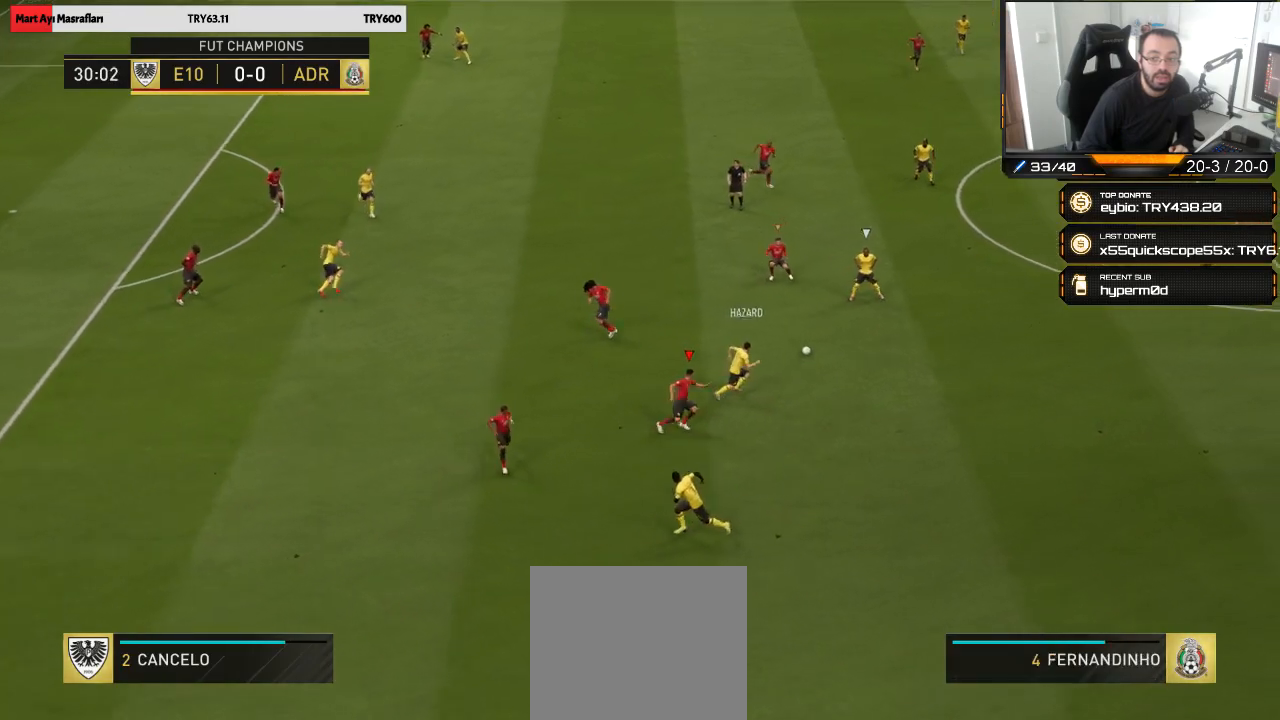
{"buttons": ["R2"], "left_stick": "up-right", "right_stick": "center", "events": [[33, "L1", "up"], [33, "left_stick", "right"], [167, "left_stick", "up-right"], [333, "R2", "down"]]}
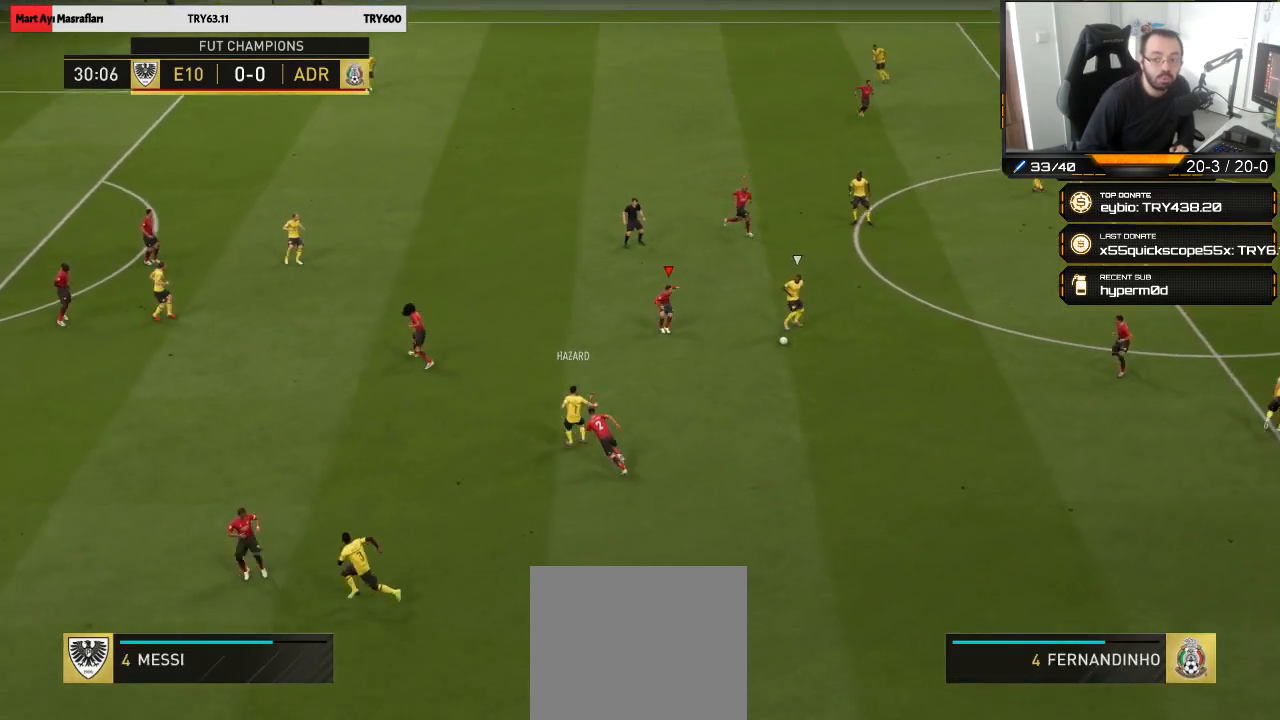
{"buttons": ["R2"], "left_stick": "up", "right_stick": "center", "events": [[200, "left_stick", "up"]]}
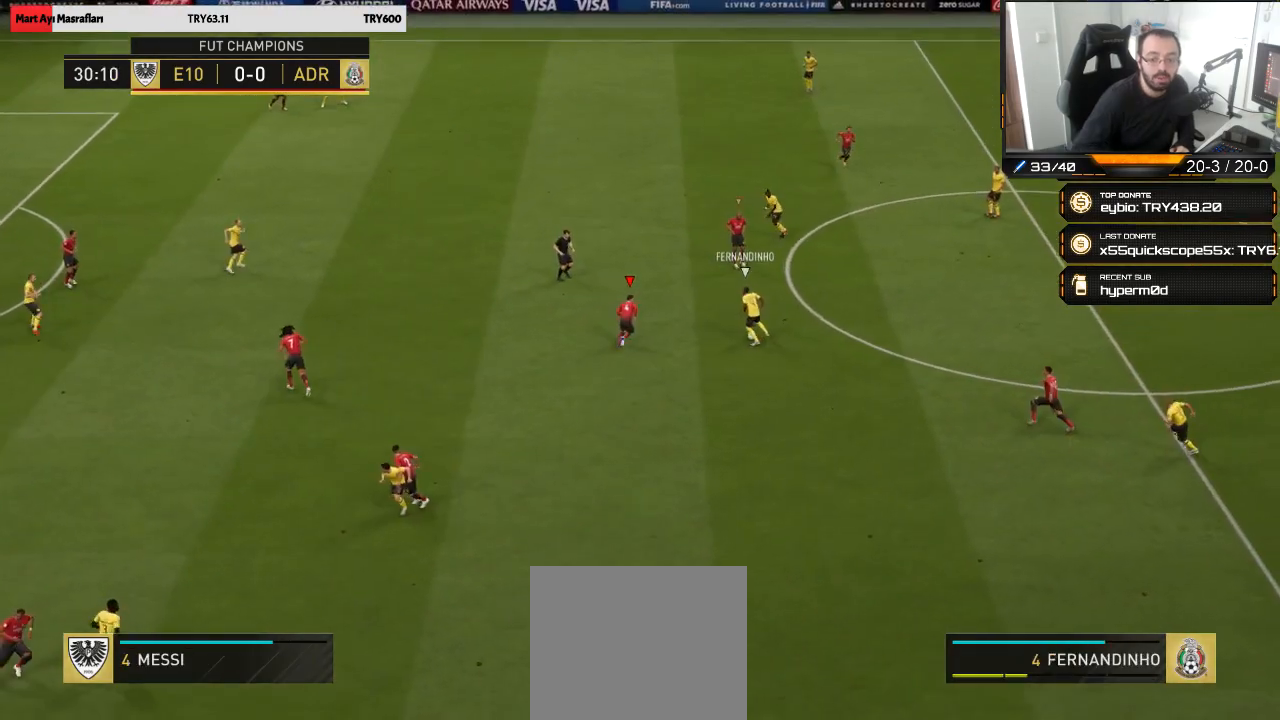
{"buttons": ["L1", "R2"], "left_stick": "up-left", "right_stick": "center", "events": [[100, "left_stick", "up-left"], [467, "L1", "down"]]}
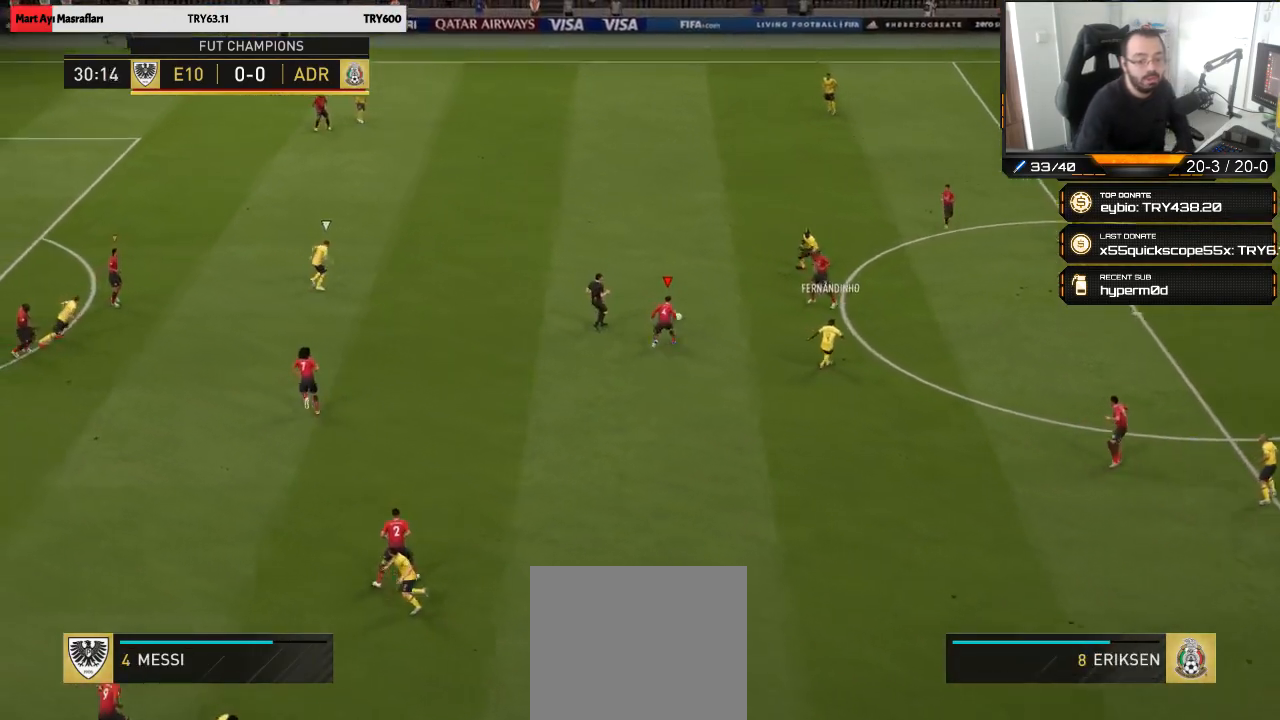
{"buttons": ["R2"], "left_stick": "up-right", "right_stick": "center", "events": [[67, "left_stick", "up"], [133, "L1", "up"], [167, "left_stick", "up-right"]]}
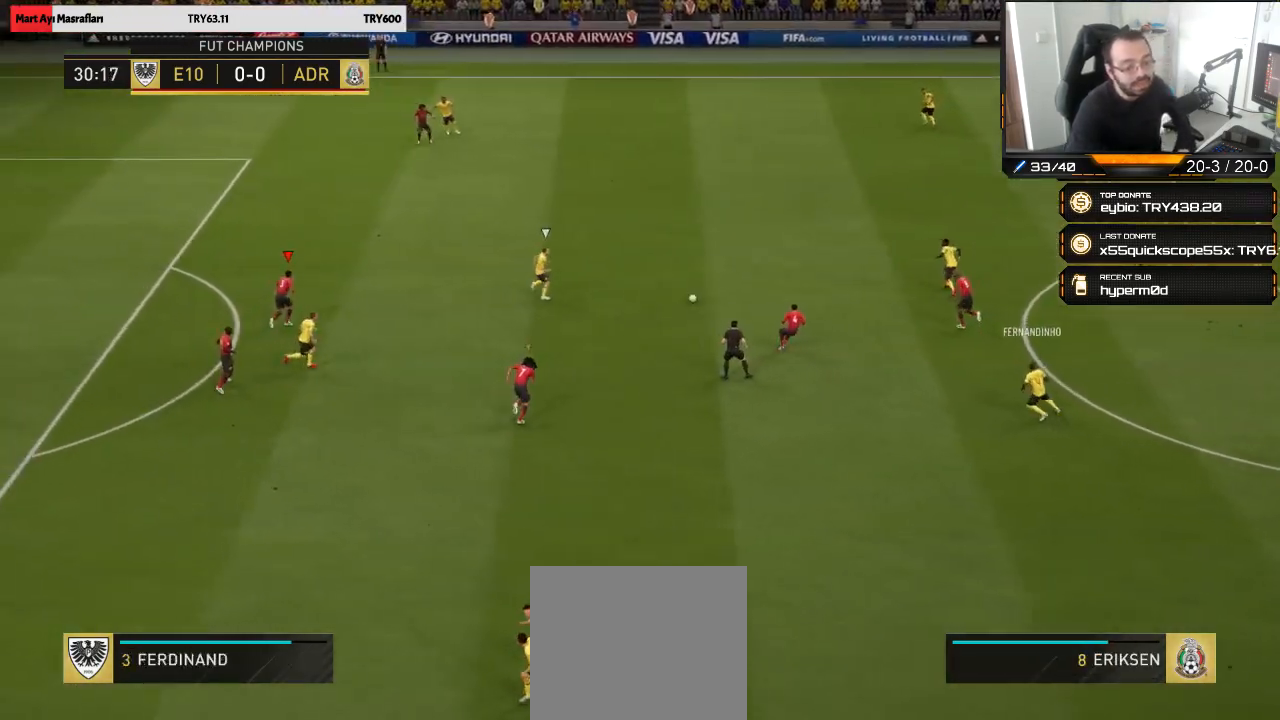
{"buttons": ["R2"], "left_stick": "up-right", "right_stick": "center", "events": []}
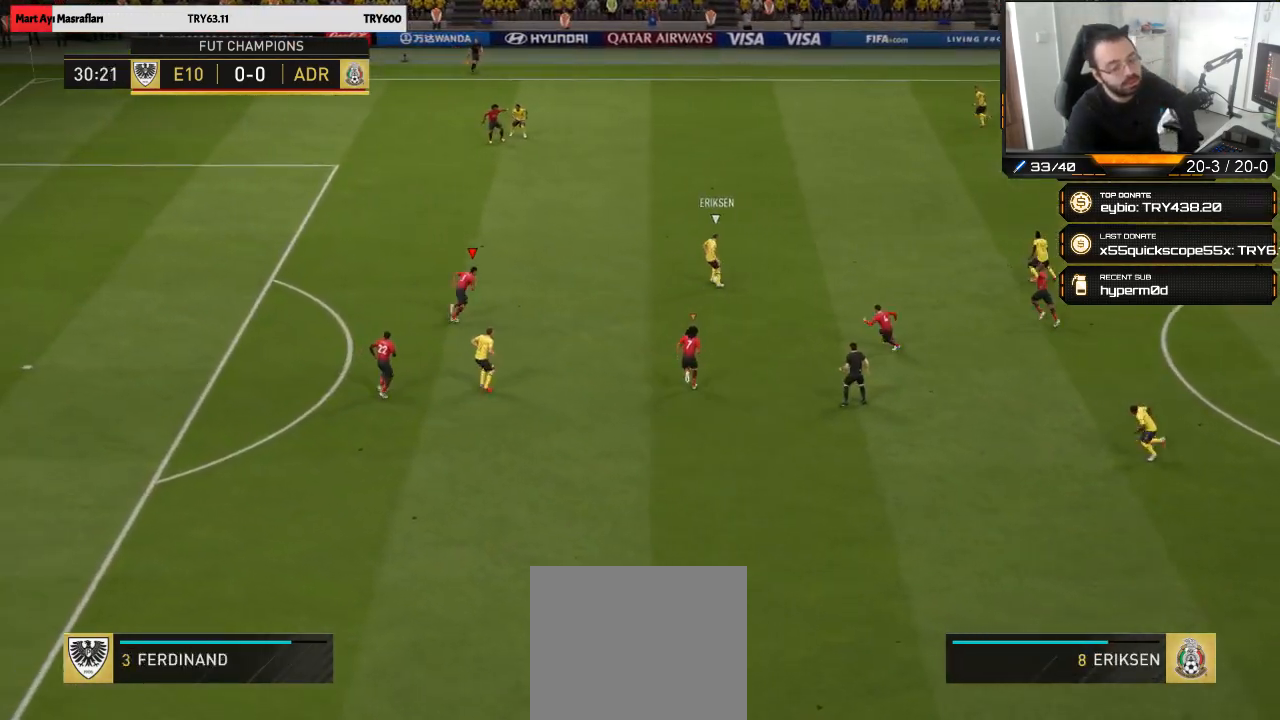
{"buttons": ["CIRCLE", "R2"], "left_stick": "up-right", "right_stick": "center", "events": [[500, "CIRCLE", "down"]]}
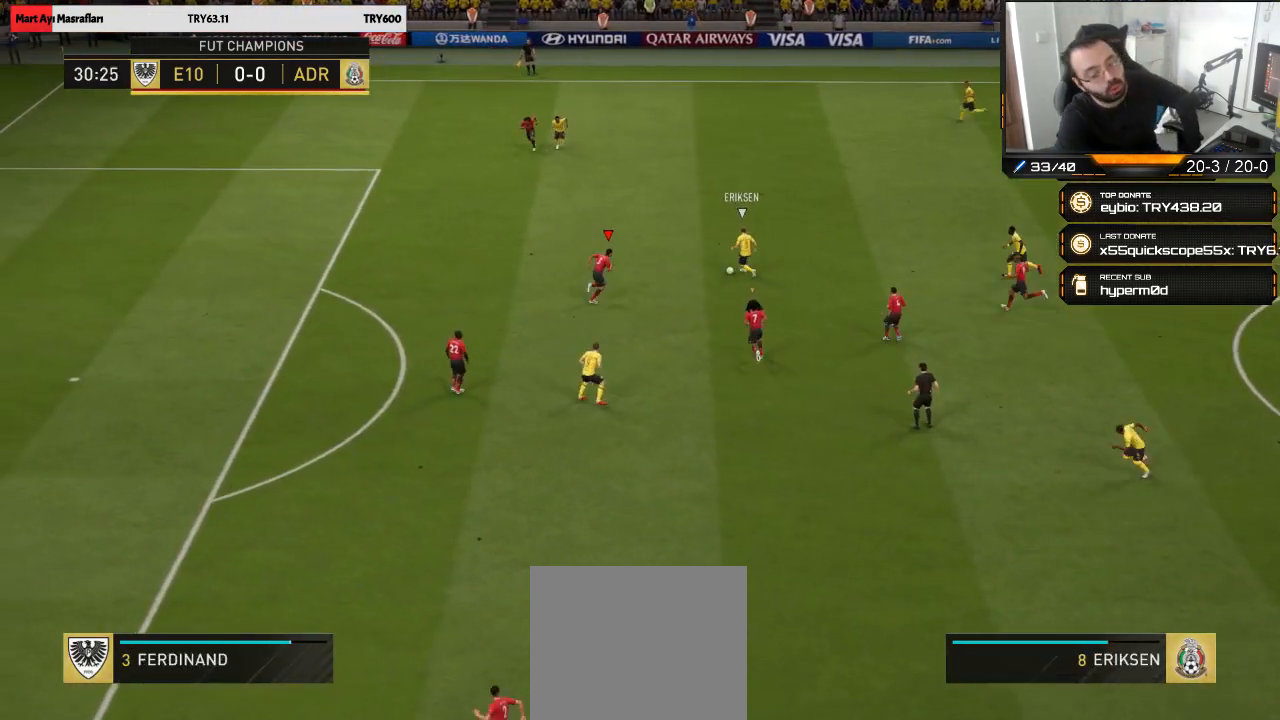
{"buttons": [], "left_stick": "left", "right_stick": "center", "events": [[100, "CIRCLE", "up"], [133, "R2", "up"], [133, "left_stick", "center"], [267, "left_stick", "left"], [300, "L1", "down"], [433, "L1", "up"]]}
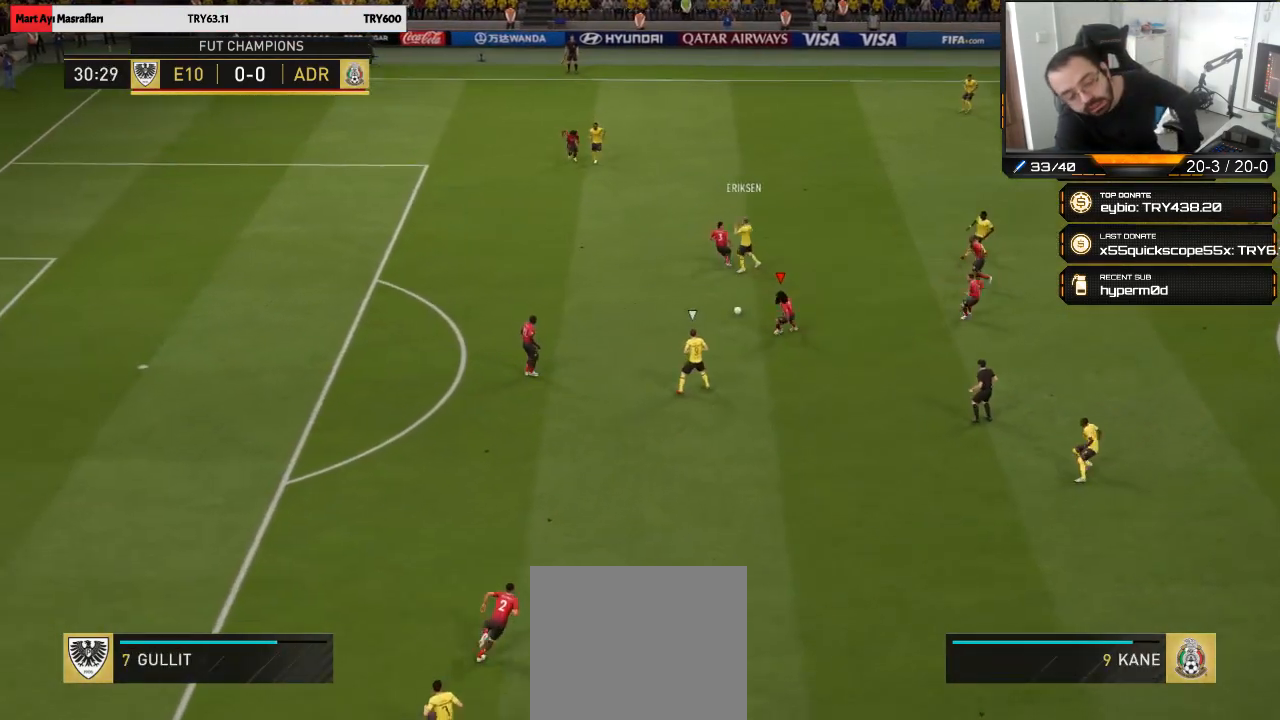
{"buttons": ["R2"], "left_stick": "left", "right_stick": "center", "events": [[33, "R2", "down"]]}
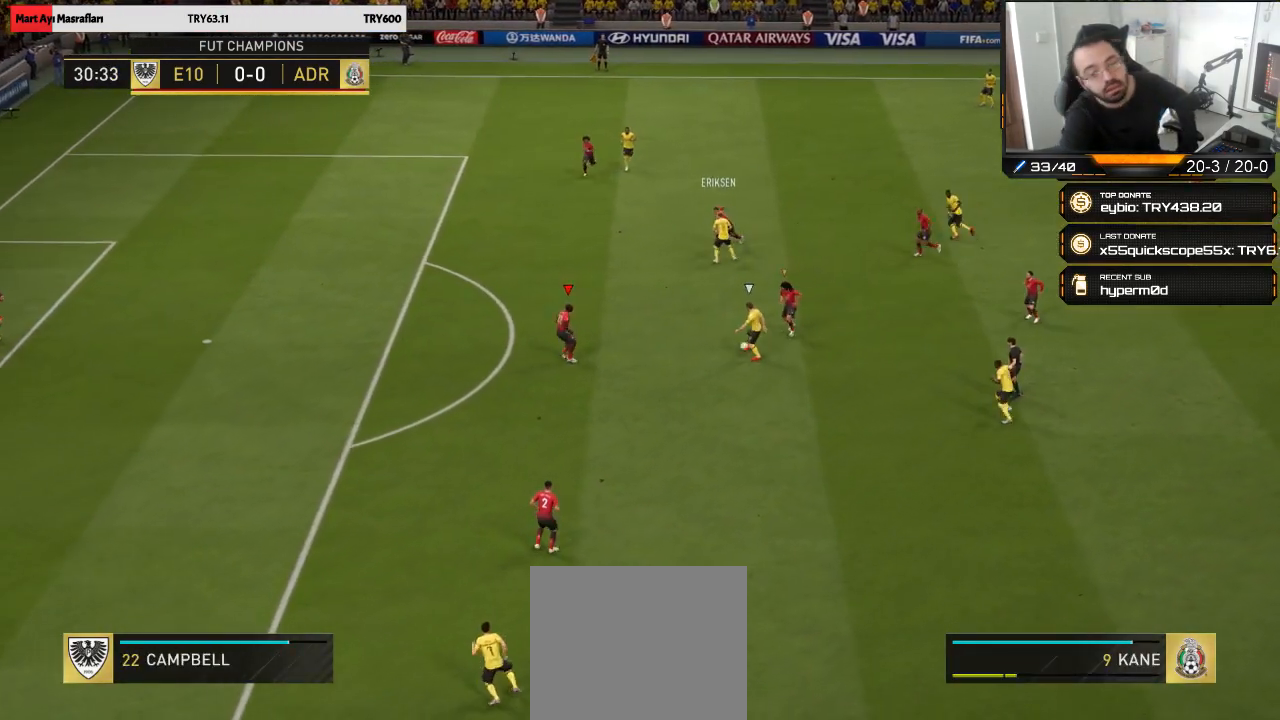
{"buttons": ["R1", "R2"], "left_stick": "down-left", "right_stick": "center", "events": [[67, "R1", "down"], [200, "L1", "down"], [267, "left_stick", "down-left"], [333, "L1", "up"]]}
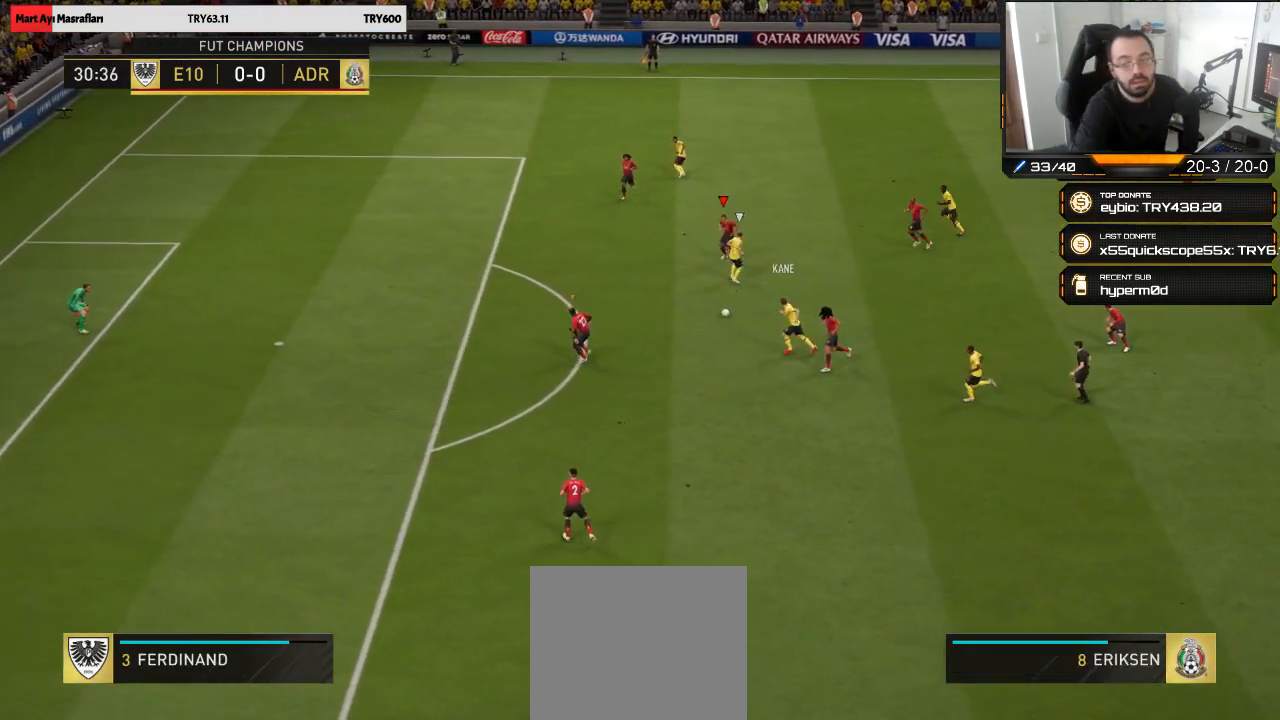
{"buttons": ["R1", "R2"], "left_stick": "down-left", "right_stick": "center", "events": [[233, "CIRCLE", "down"], [333, "CIRCLE", "up"]]}
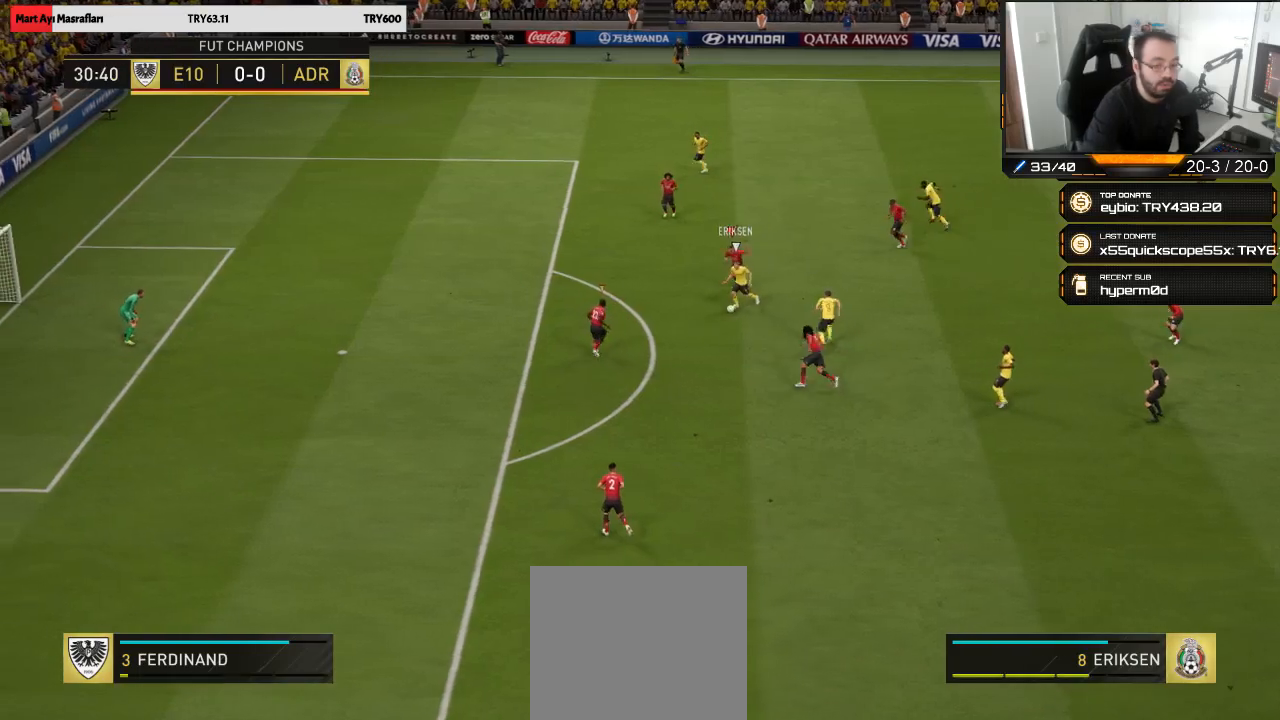
{"buttons": ["R1", "R2"], "left_stick": "down", "right_stick": "center", "events": [[400, "left_stick", "down"]]}
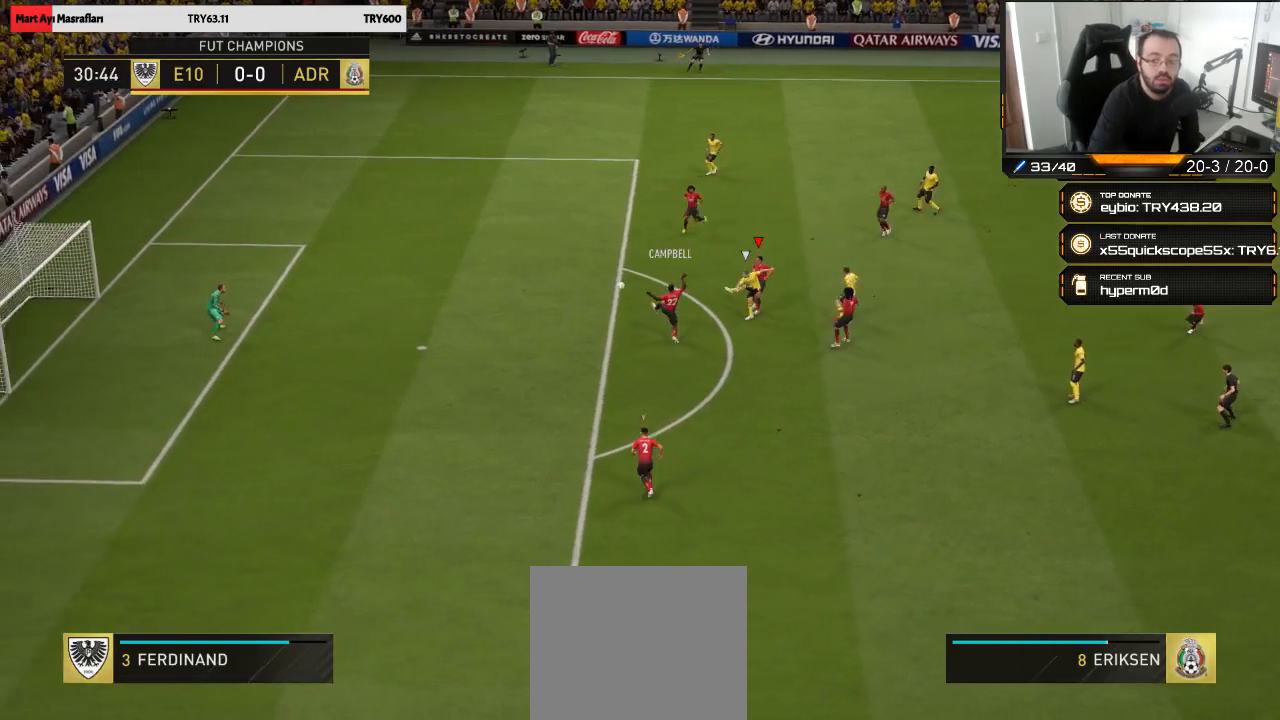
{"buttons": [], "left_stick": "center", "right_stick": "center", "events": [[100, "R1", "up"], [100, "R2", "up"], [300, "left_stick", "center"]]}
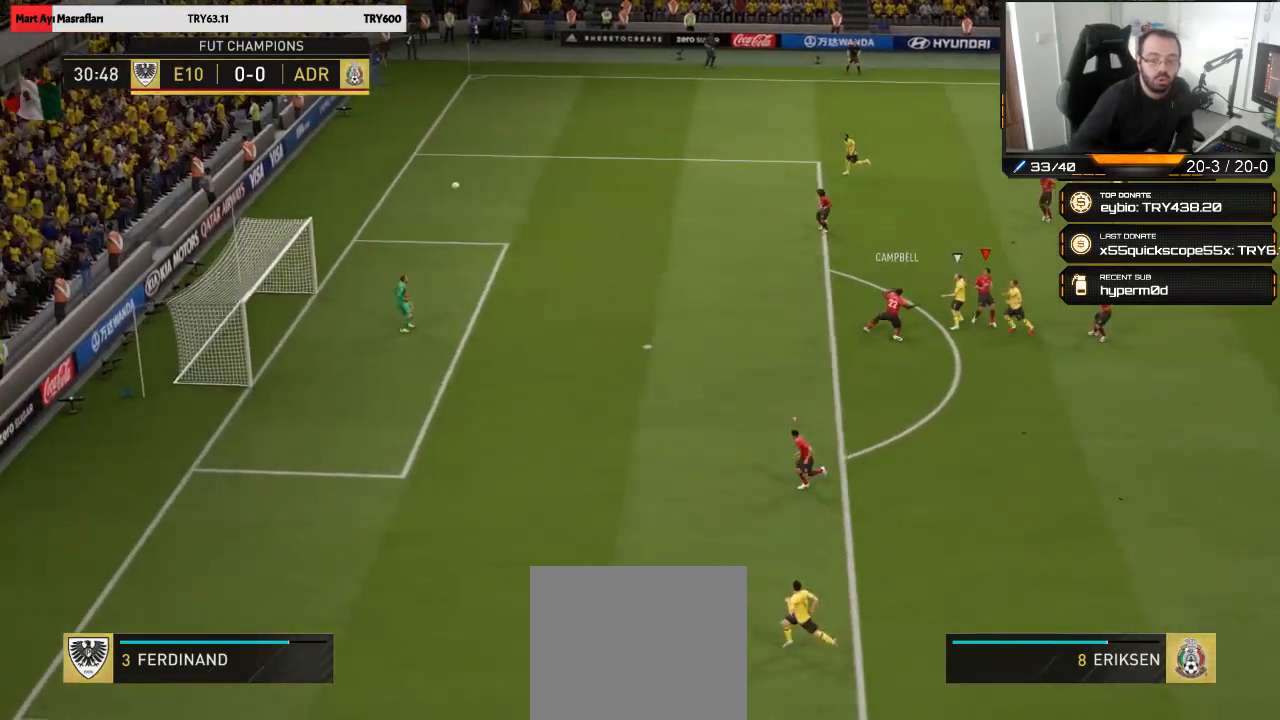
{"buttons": ["CROSS"], "left_stick": "center", "right_stick": "center", "events": [[200, "CROSS", "down"], [333, "CROSS", "up"], [433, "CROSS", "down"]]}
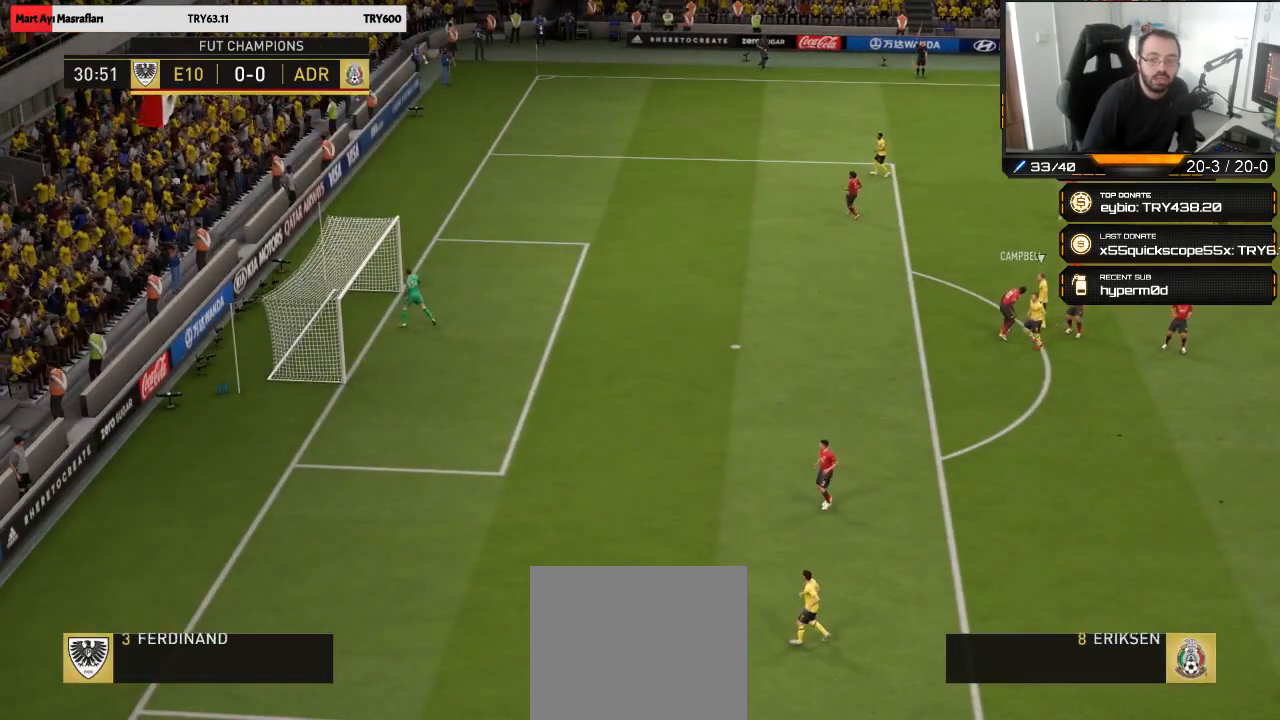
{"buttons": [], "left_stick": "center", "right_stick": "center", "events": [[33, "CROSS", "up"], [167, "CROSS", "down"], [267, "CROSS", "up"], [367, "CROSS", "down"], [500, "CROSS", "up"]]}
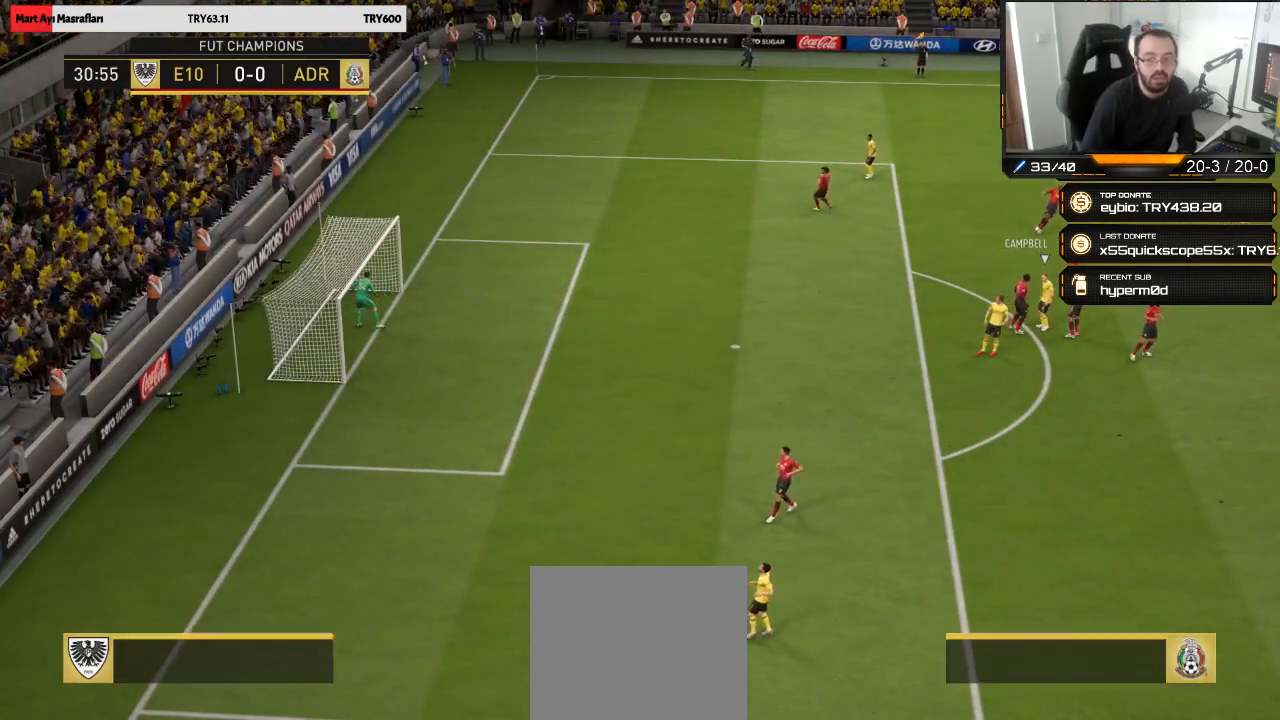
{"buttons": [], "left_stick": "center", "right_stick": "center", "events": [[100, "CROSS", "down"], [233, "CROSS", "up"], [333, "CROSS", "down"], [467, "CROSS", "up"]]}
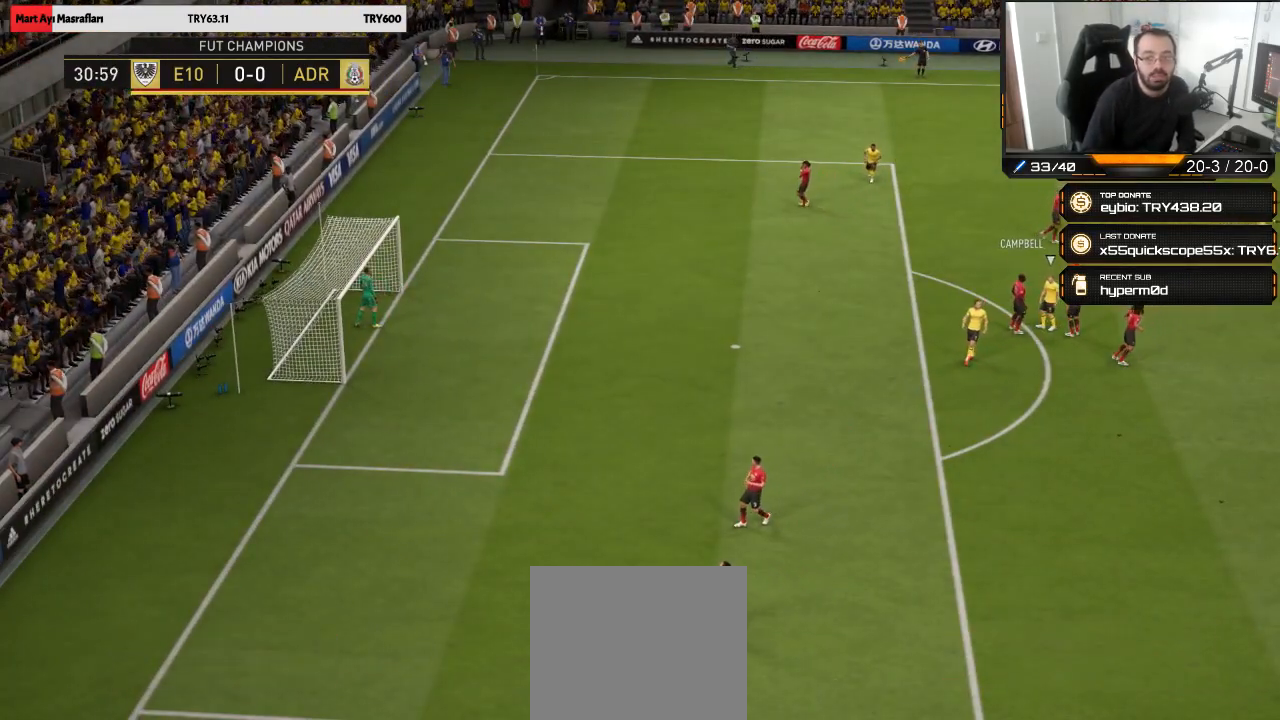
{"buttons": ["CROSS"], "left_stick": "center", "right_stick": "center", "events": [[67, "CROSS", "down"], [133, "CROSS", "up"], [233, "CROSS", "down"], [333, "CROSS", "up"], [433, "CROSS", "down"]]}
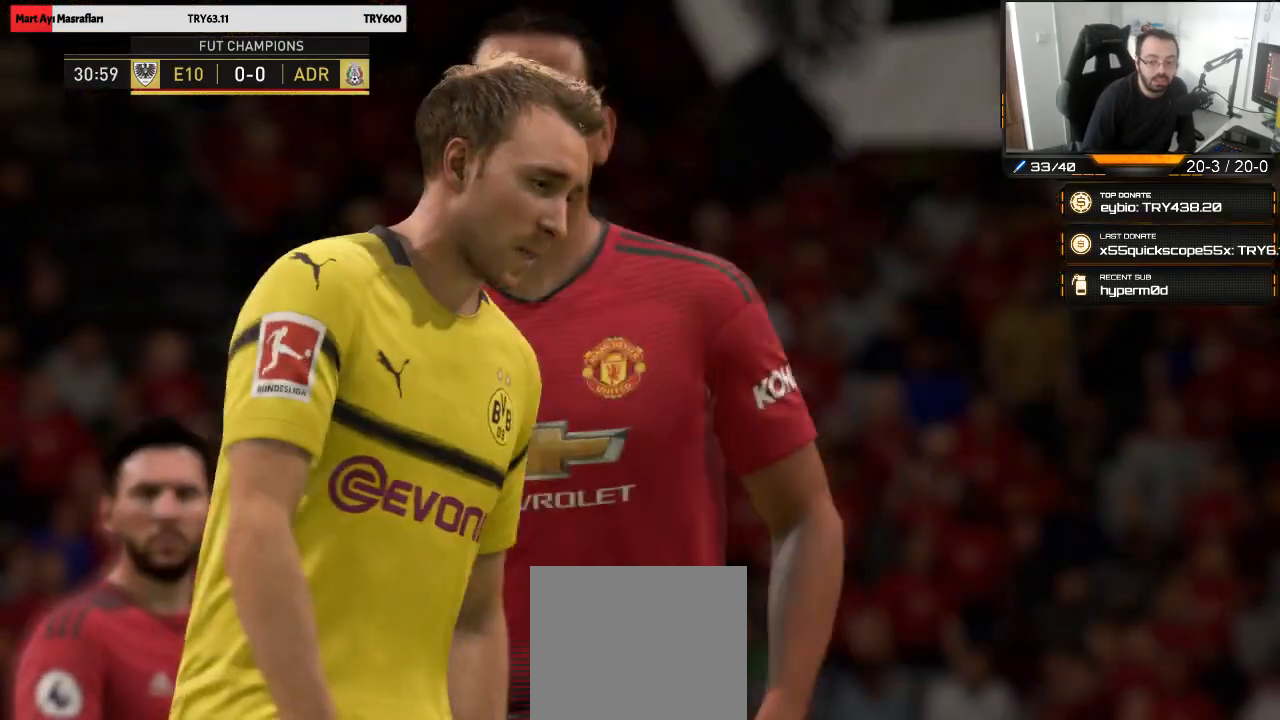
{"buttons": [], "left_stick": "down", "right_stick": "center", "events": [[33, "CROSS", "up"], [100, "CROSS", "down"], [233, "CROSS", "up"], [300, "CROSS", "down"], [400, "CROSS", "up"], [467, "left_stick", "down"]]}